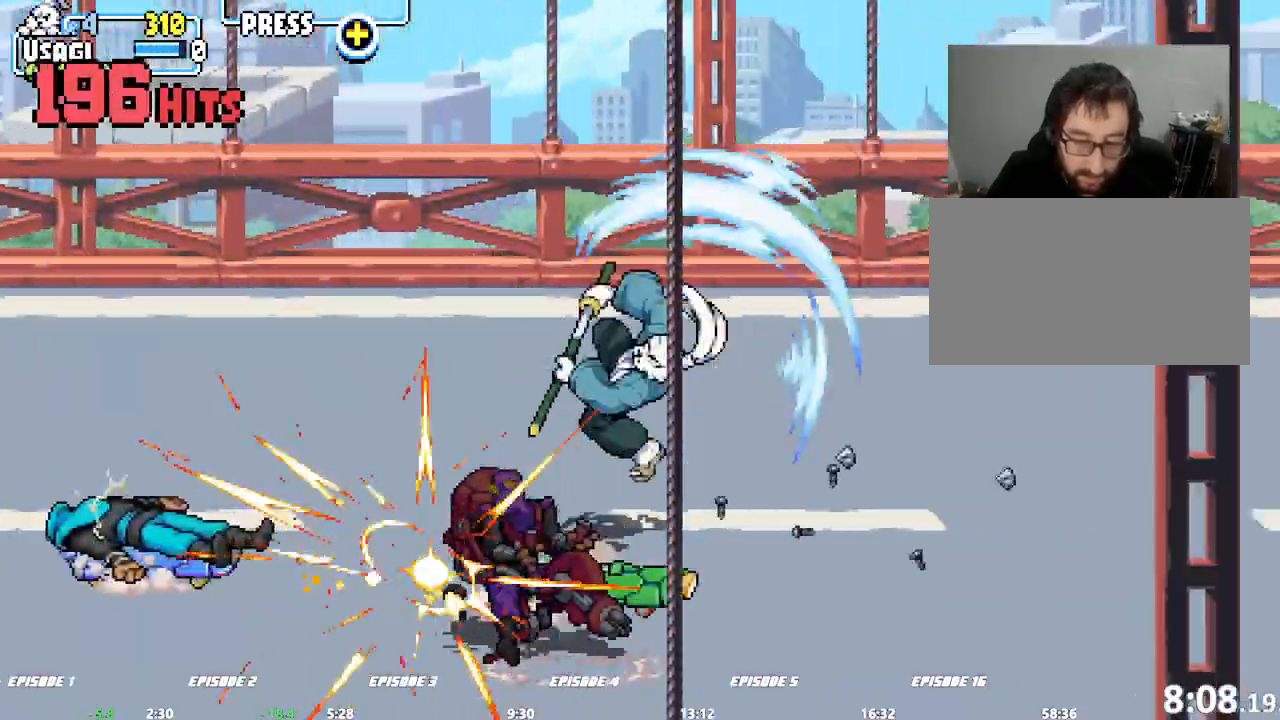
Gameplay with a controller (arcade stick); each line is a JSON object with the inputs held at the frame after it. "events" lists button and stick changes between this image and that frame as [ms after this image, input, new state], when the widget could be followed in between. Not read: CROSS DPAD_RIGHT L2 L3 R3 SQUARE TRIANGLE.
{"buttons": [], "left_stick": "up", "events": [[267, "left_stick", "up"]]}
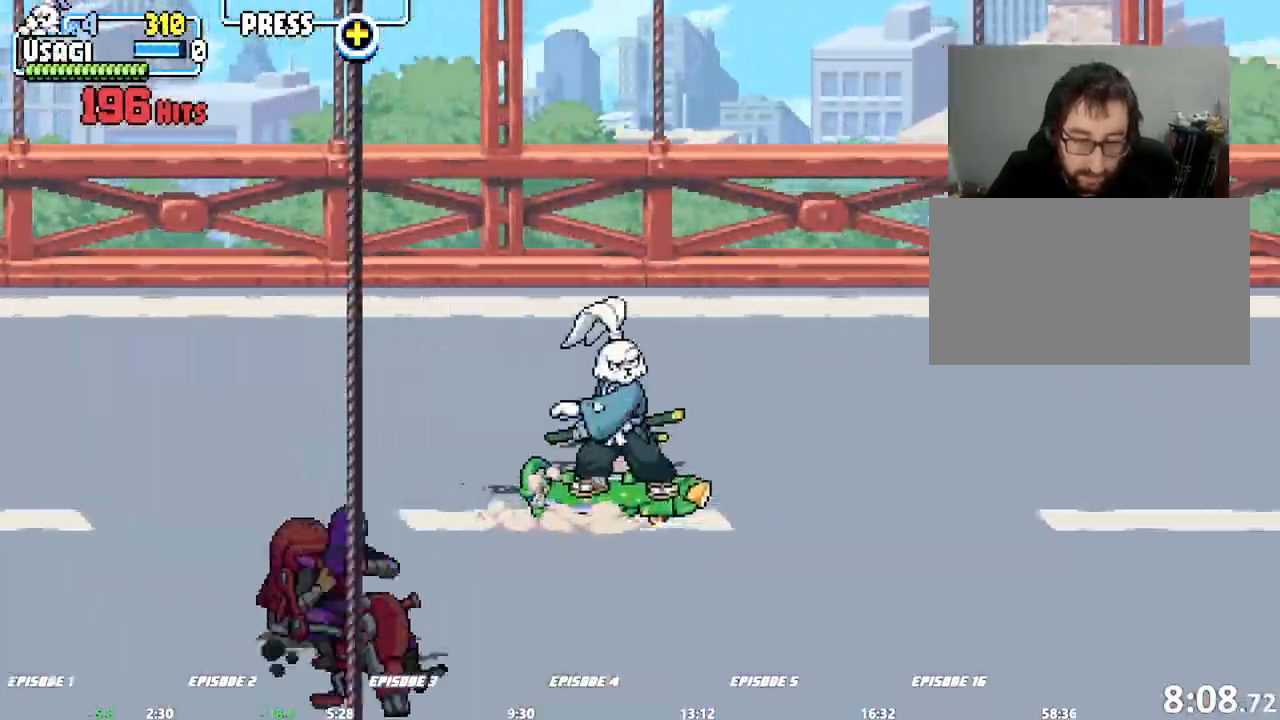
{"buttons": [], "left_stick": "center", "events": [[100, "left_stick", "center"]]}
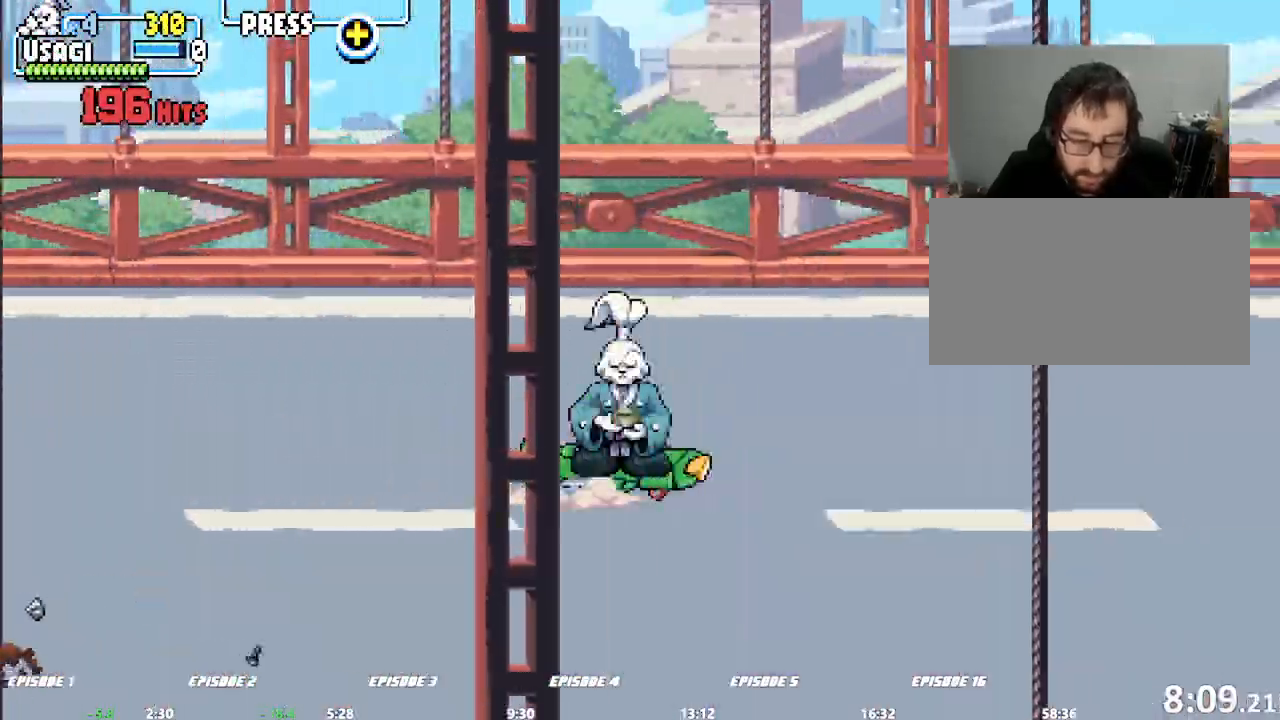
{"buttons": [], "left_stick": "center", "events": []}
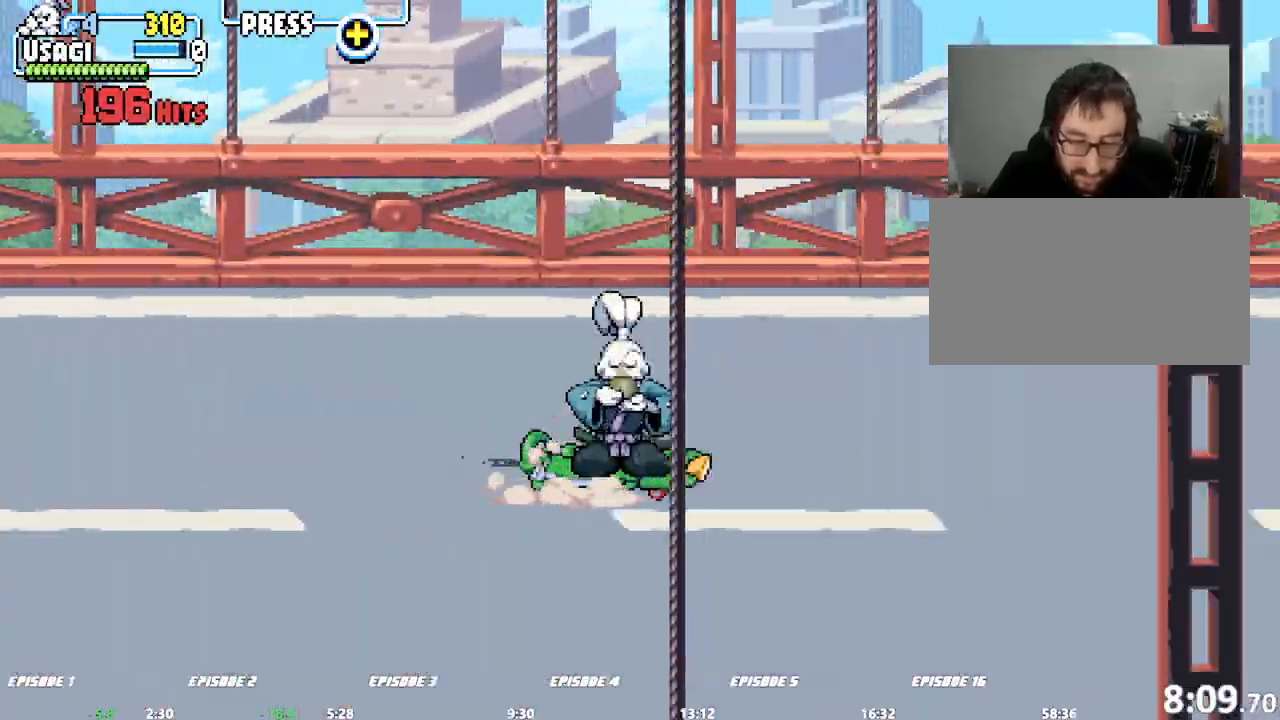
{"buttons": [], "left_stick": "center", "events": []}
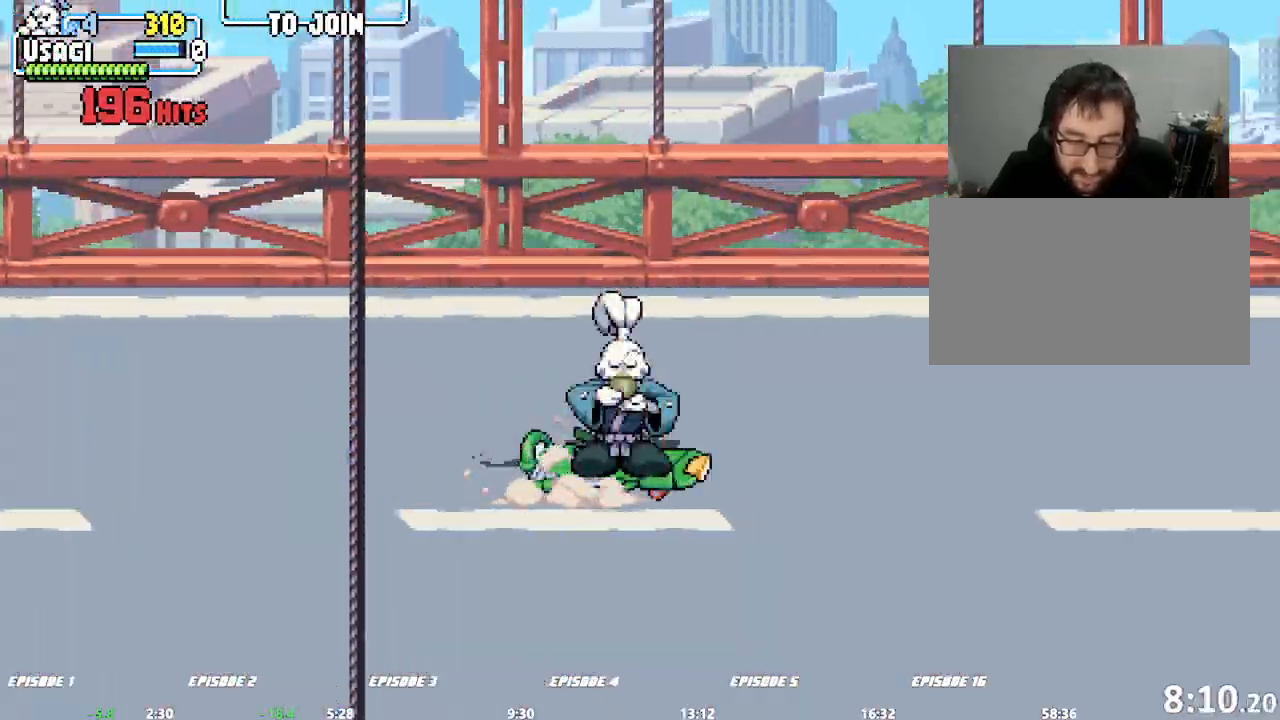
{"buttons": [], "left_stick": "center", "events": []}
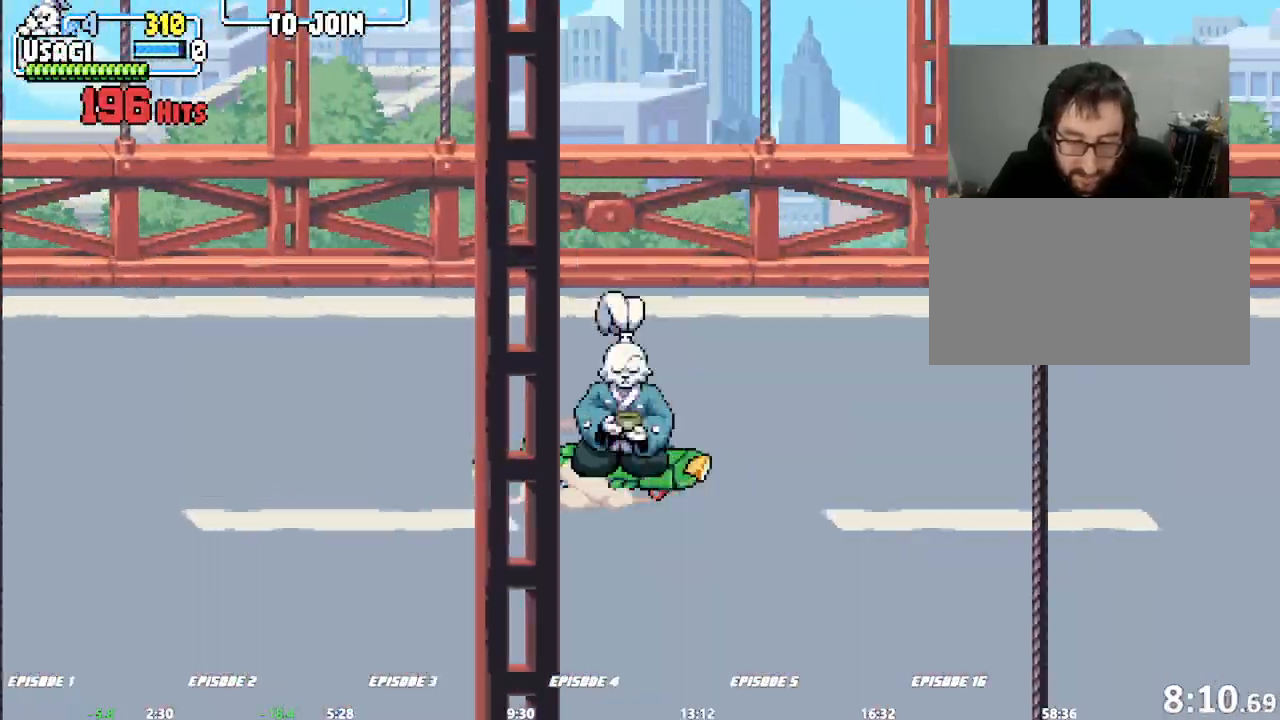
{"buttons": [], "left_stick": "center", "events": []}
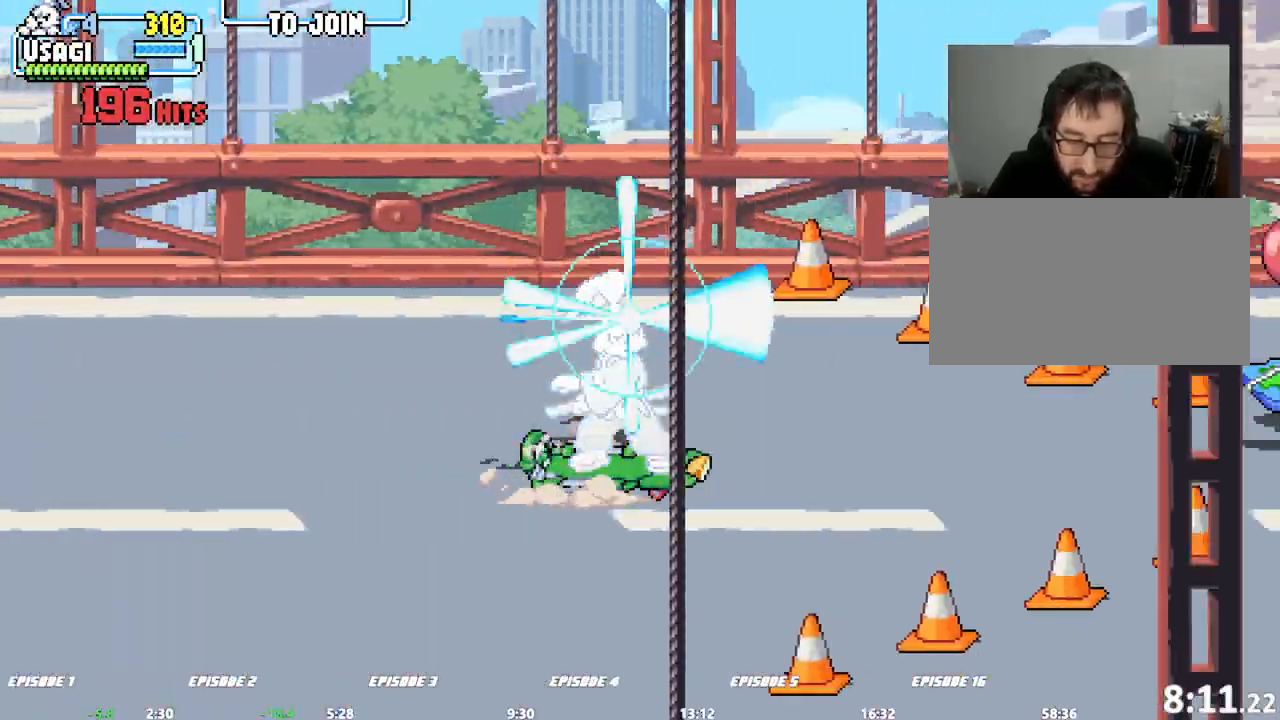
{"buttons": [], "left_stick": "center", "events": []}
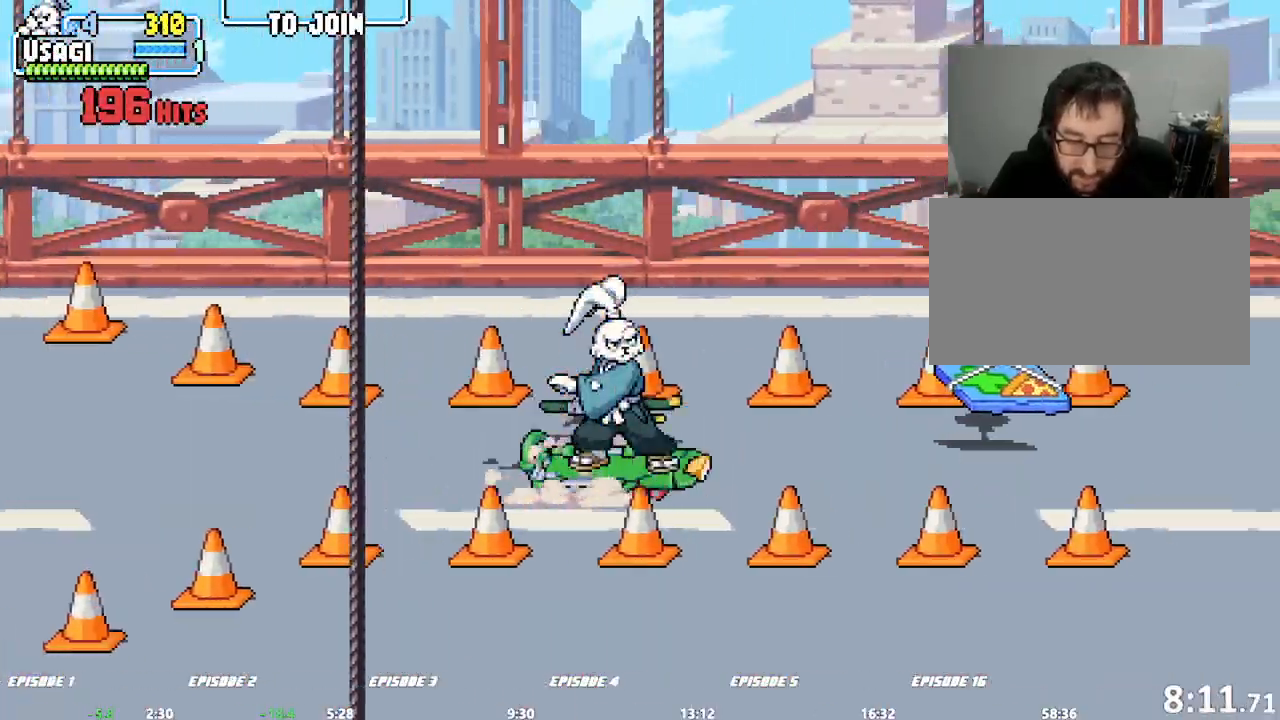
{"buttons": [], "left_stick": "center", "events": []}
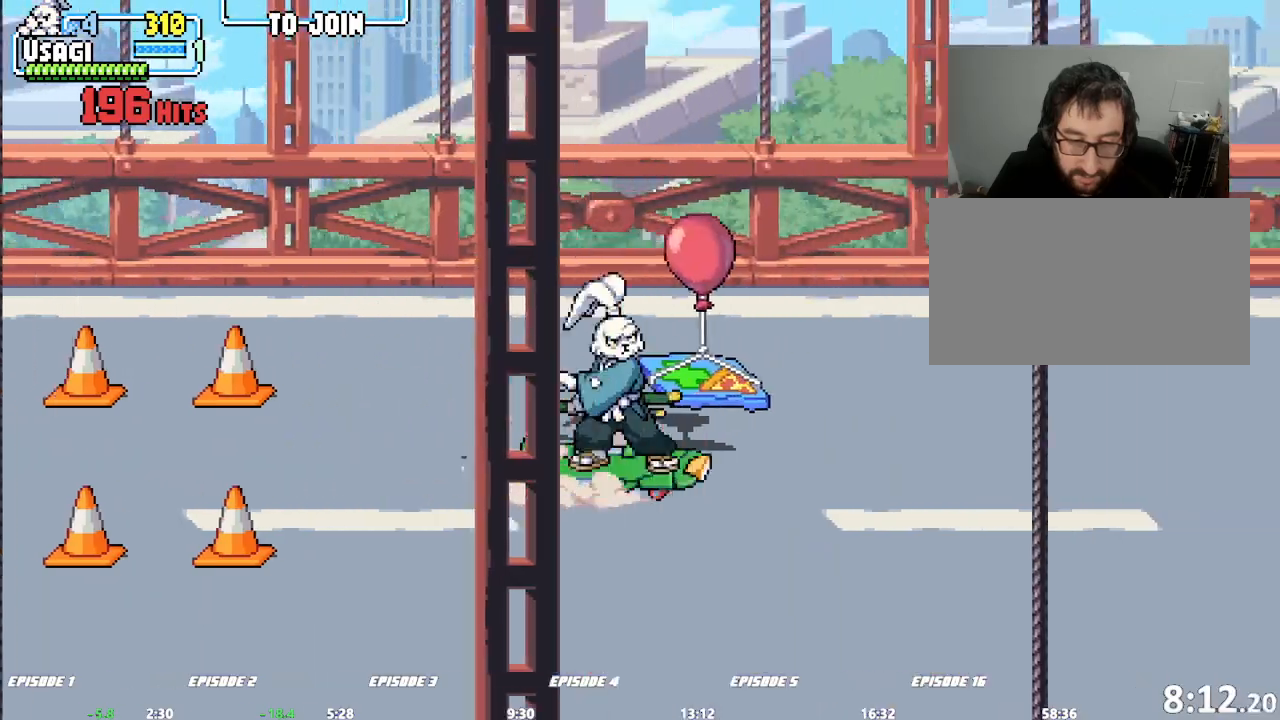
{"buttons": [], "left_stick": "left", "events": [[83, "left_stick", "up"], [167, "left_stick", "center"], [300, "left_stick", "left"], [367, "left_stick", "center"], [433, "left_stick", "left"]]}
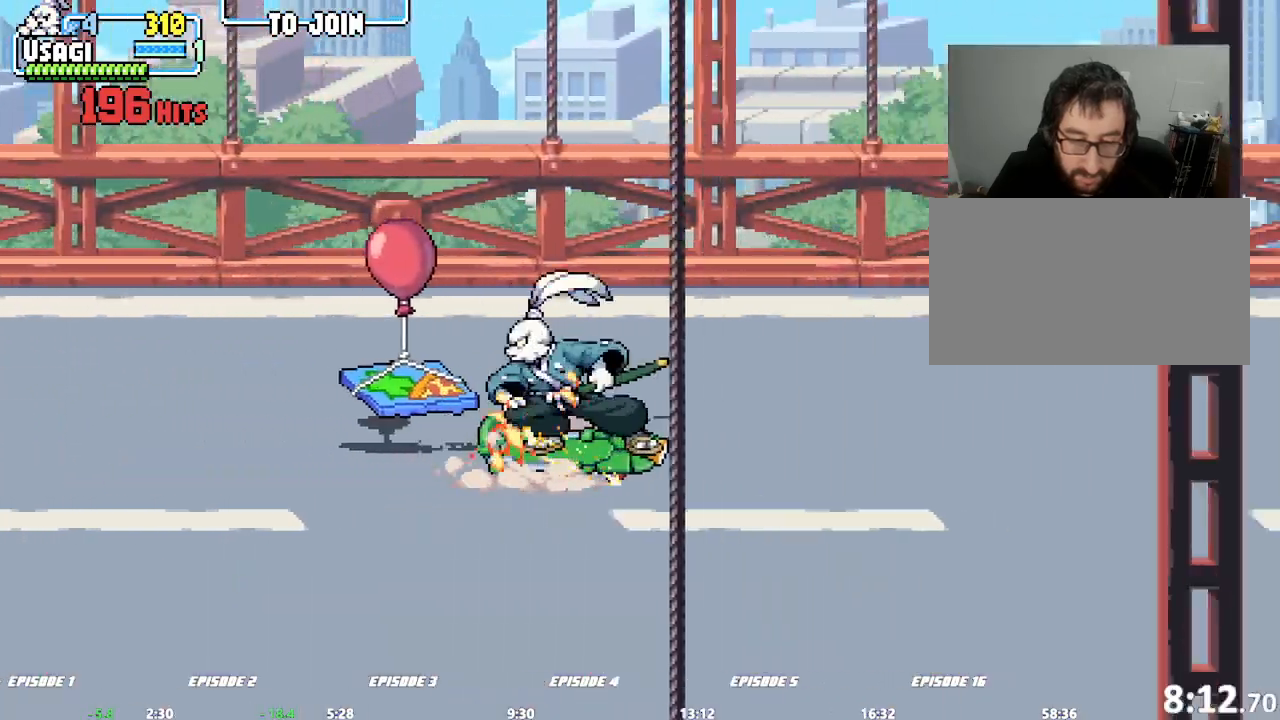
{"buttons": [], "left_stick": "center", "events": [[100, "left_stick", "center"], [217, "left_stick", "right"], [300, "left_stick", "center"]]}